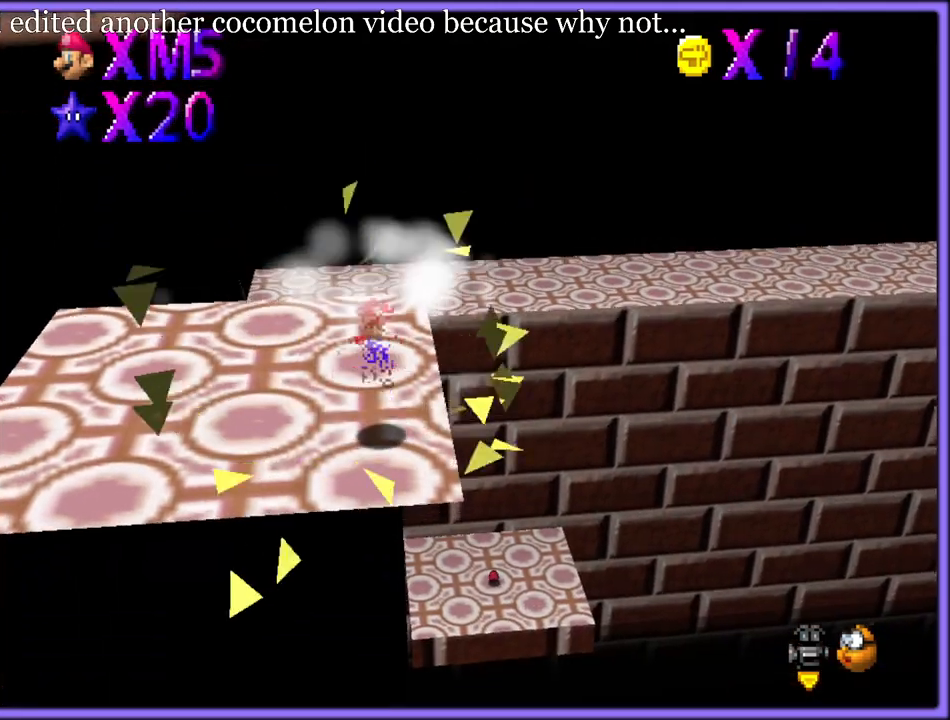
Gameplay with a controller (Nintendo layout); each line is a JSON object with the inputs held at the frame after it. "button_events" lists button changes between this image and that frame as [ms after this image, input, new state], when the widget could be followed in between (sticks are given only as held states). Not read: L1 L3 R3.
{"buttons": ["A"], "left_stick": "up", "button_events": []}
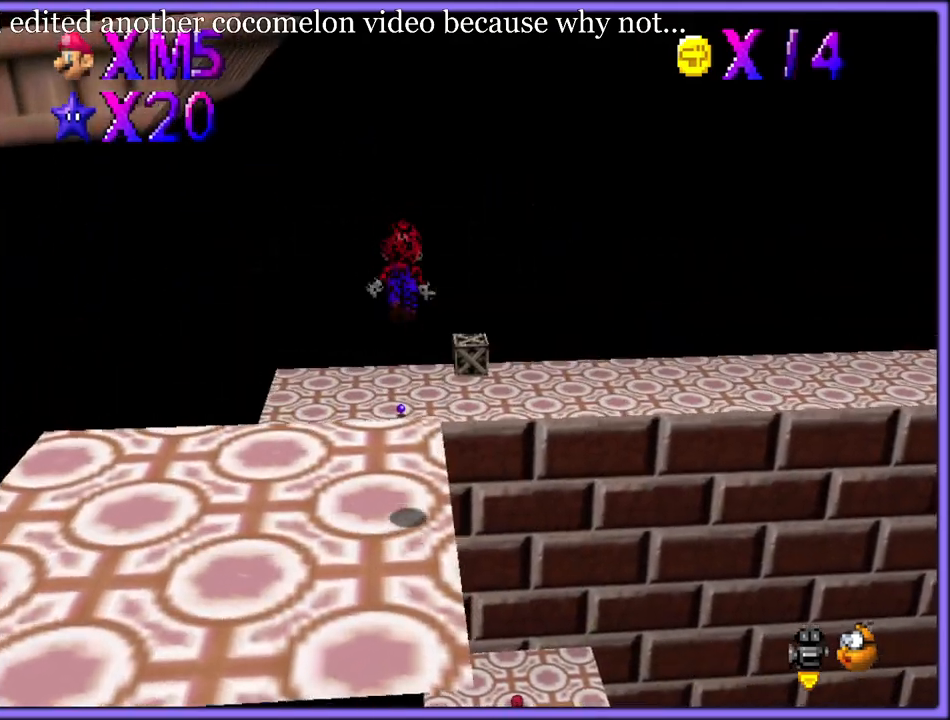
{"buttons": ["A", "B"], "left_stick": "up-right", "button_events": [[50, "A", "up"], [300, "B", "down"], [417, "A", "down"], [417, "B", "up"], [467, "B", "down"]]}
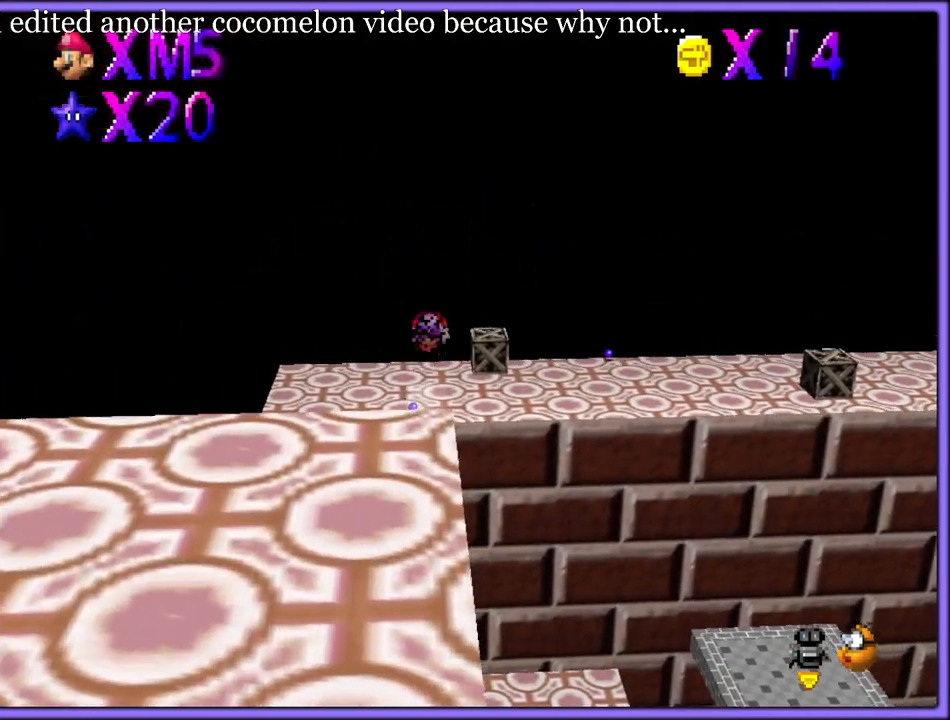
{"buttons": [], "left_stick": "up-right", "button_events": [[100, "B", "up"], [150, "A", "up"]]}
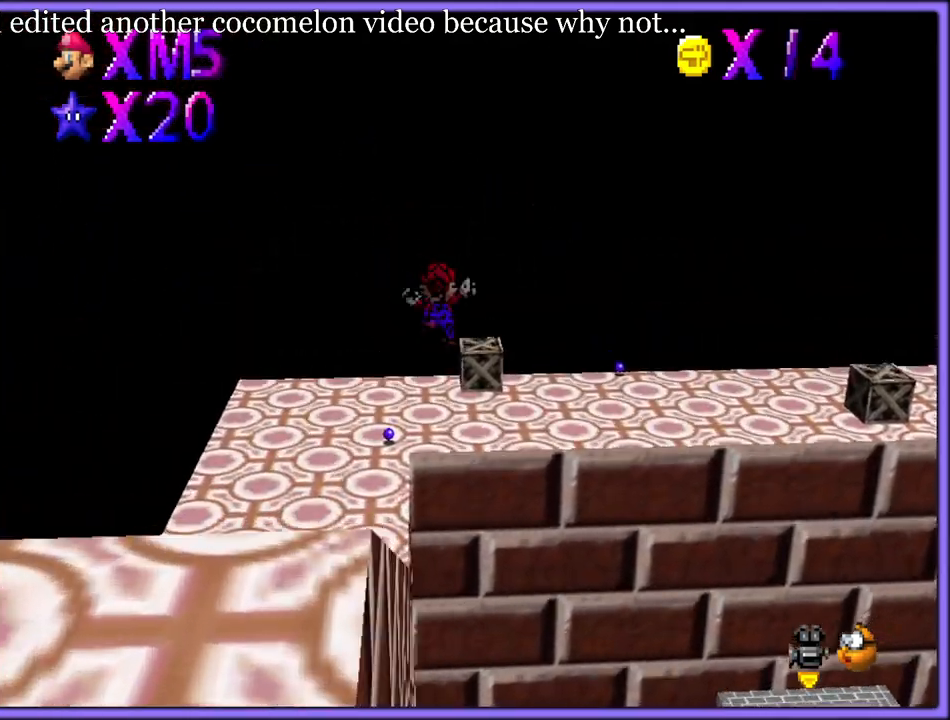
{"buttons": [], "left_stick": "center", "button_events": []}
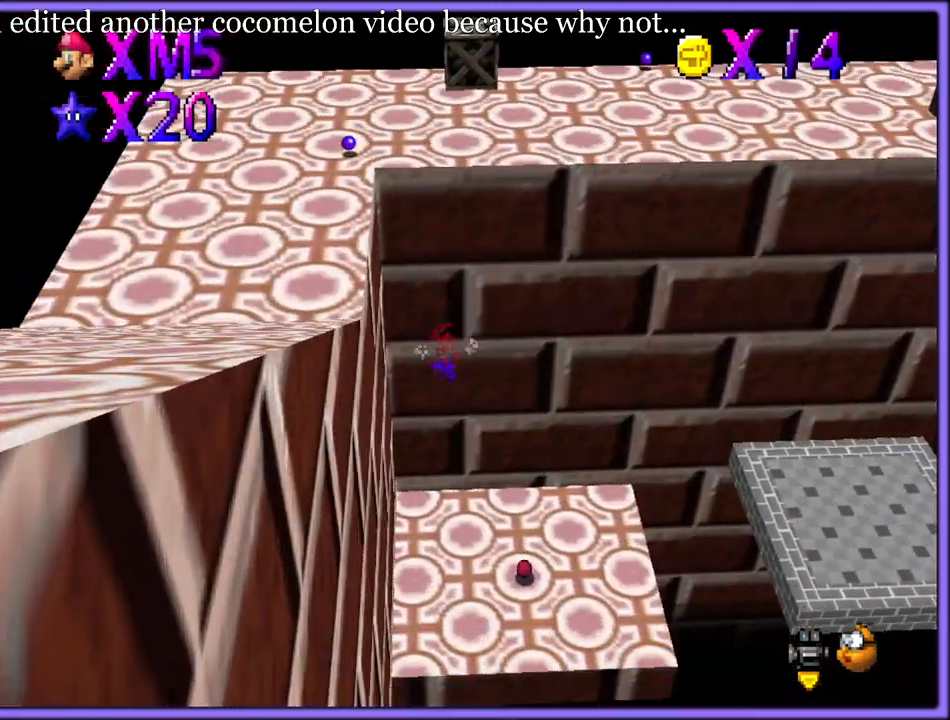
{"buttons": ["C_LEFT"], "left_stick": "right", "button_events": [[483, "C_LEFT", "down"]]}
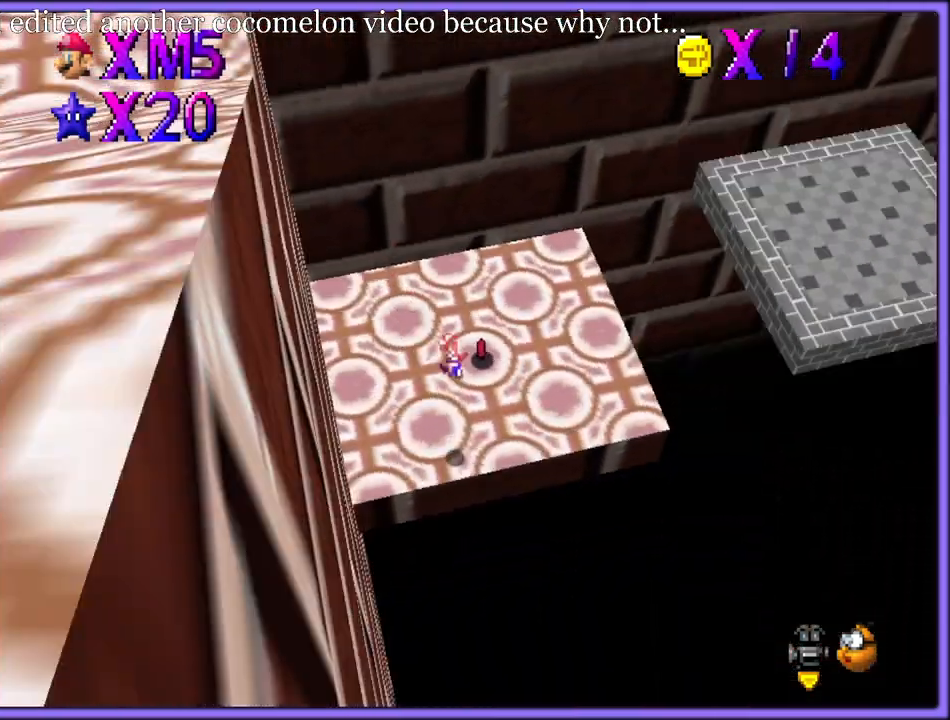
{"buttons": ["C_RIGHT"], "left_stick": "up-right", "button_events": [[133, "C_LEFT", "up"], [433, "C_RIGHT", "down"]]}
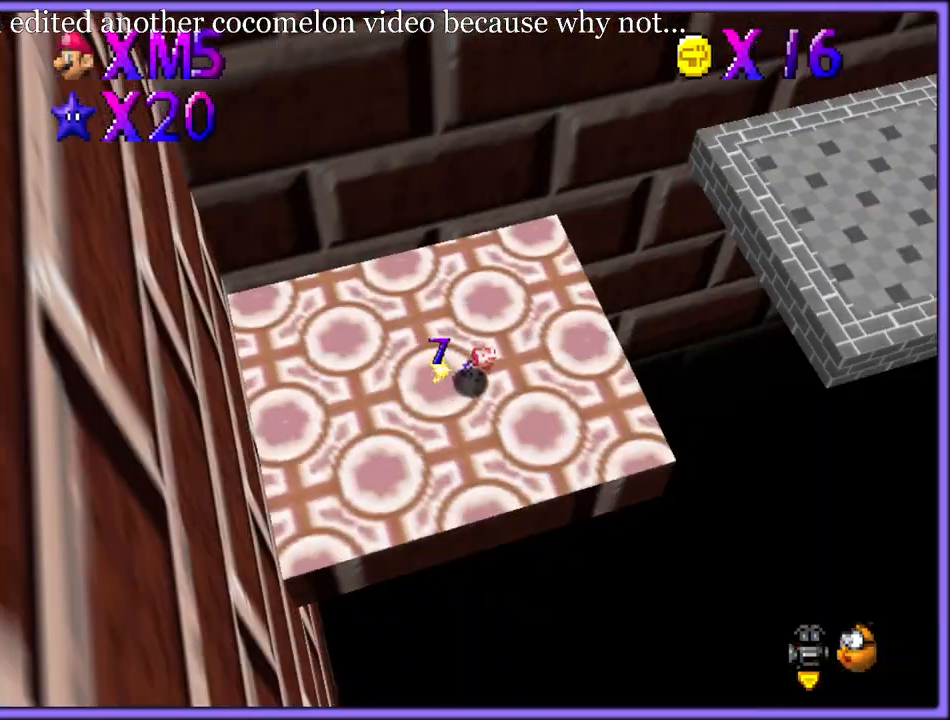
{"buttons": ["A"], "left_stick": "right", "button_events": [[67, "C_RIGHT", "up"], [317, "A", "down"]]}